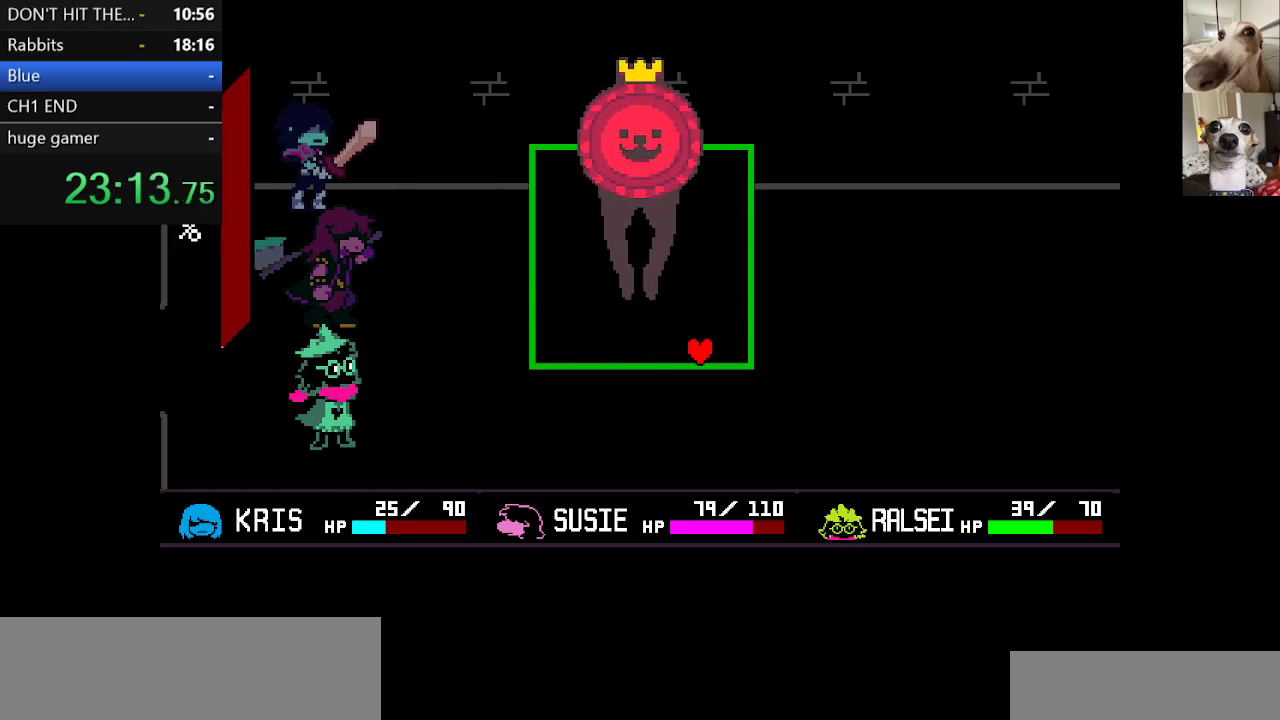
Gameplay with keyboard; each line is a JSON object with the keys held at the frame after it. "events" lists presses ("down") and releases ("up") of "c", "ctrl", "down", "escape", "left", "return", "right", "shift", "up", "x" and "z" between this image and that frame as [ms after this image, input, new state], when the widget could be followed in between. No other keys are recorded. Mouse input is not recorded.
{"keys": ["left"], "events": [[400, "left", "down"]]}
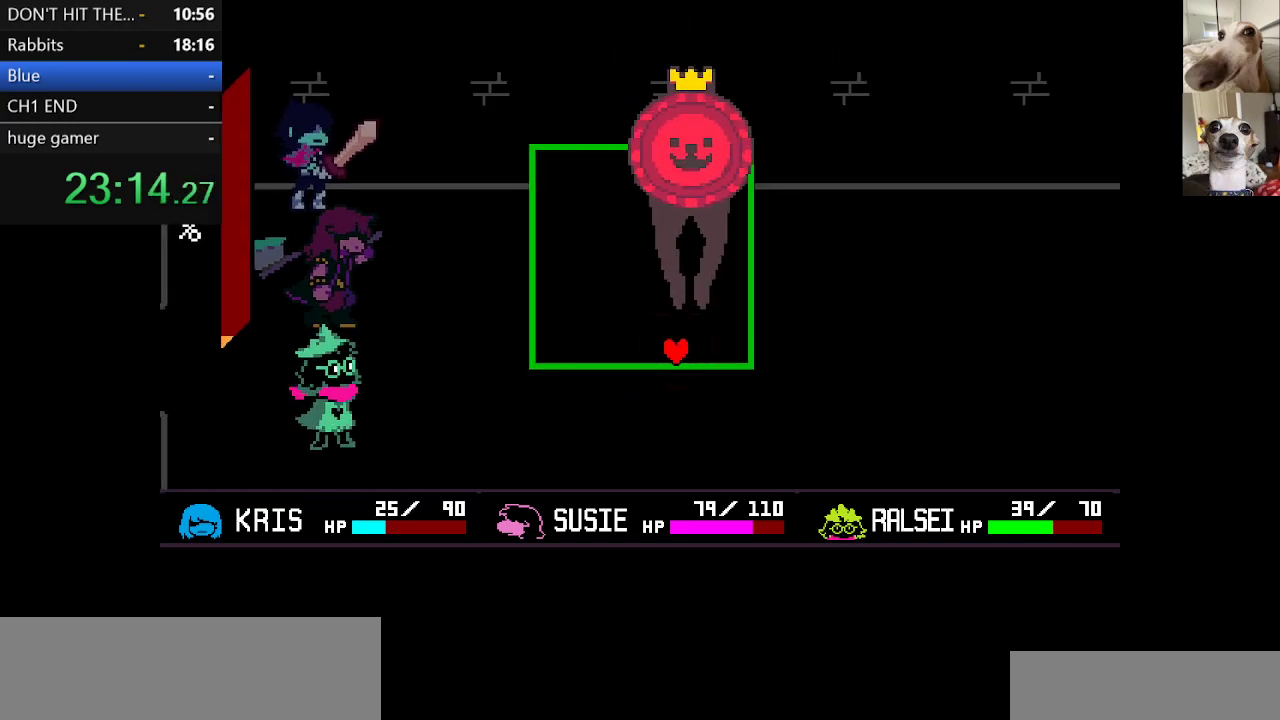
{"keys": [], "events": [[333, "left", "up"]]}
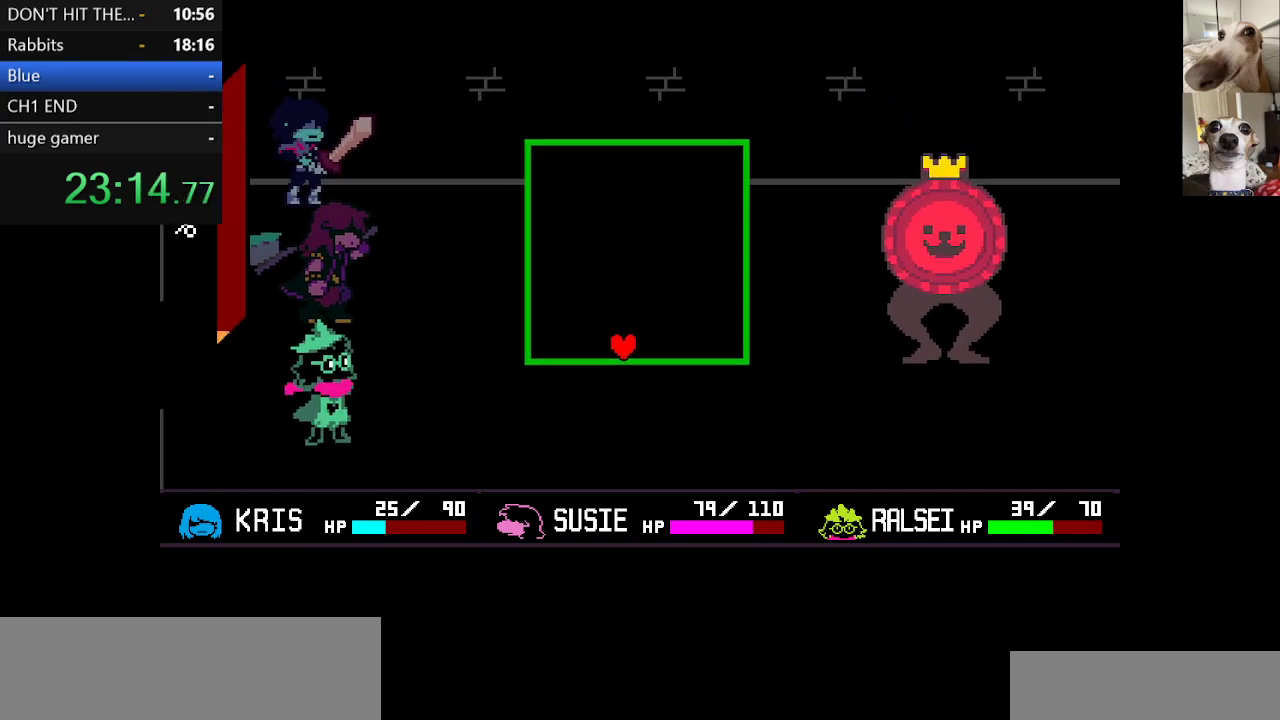
{"keys": [], "events": []}
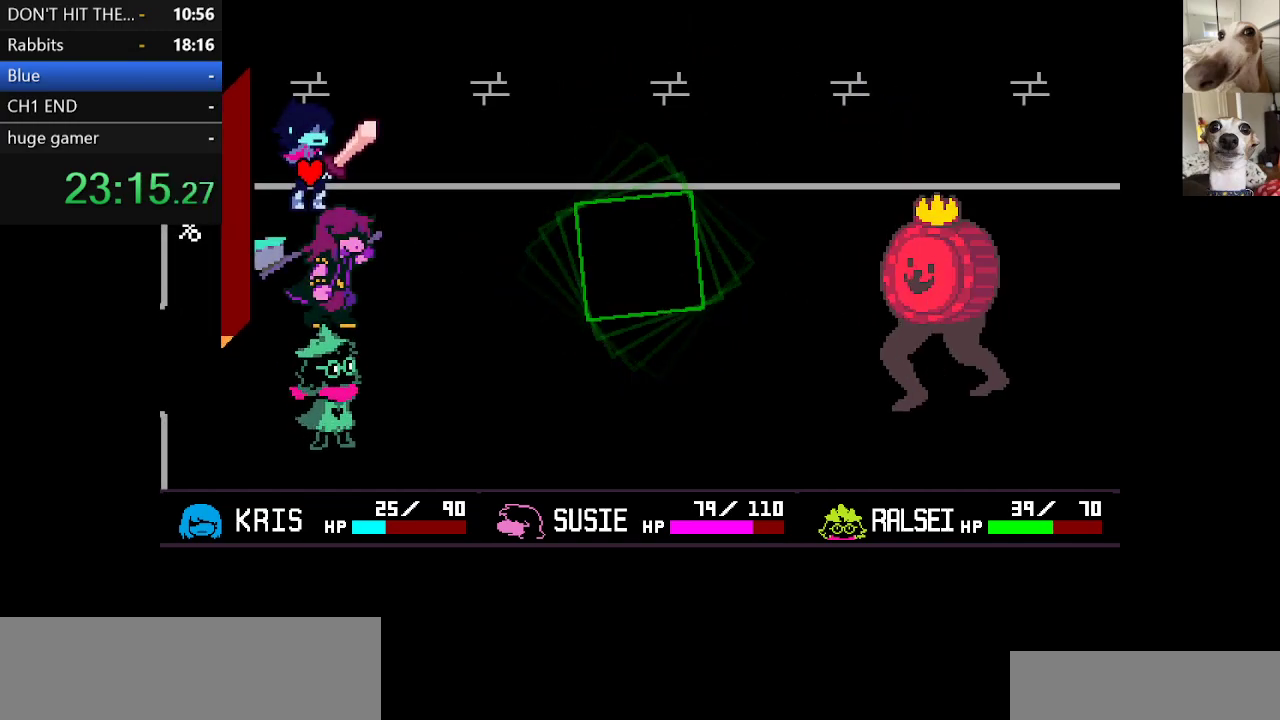
{"keys": ["z"], "events": [[317, "right", "down"], [450, "right", "up"], [500, "z", "down"]]}
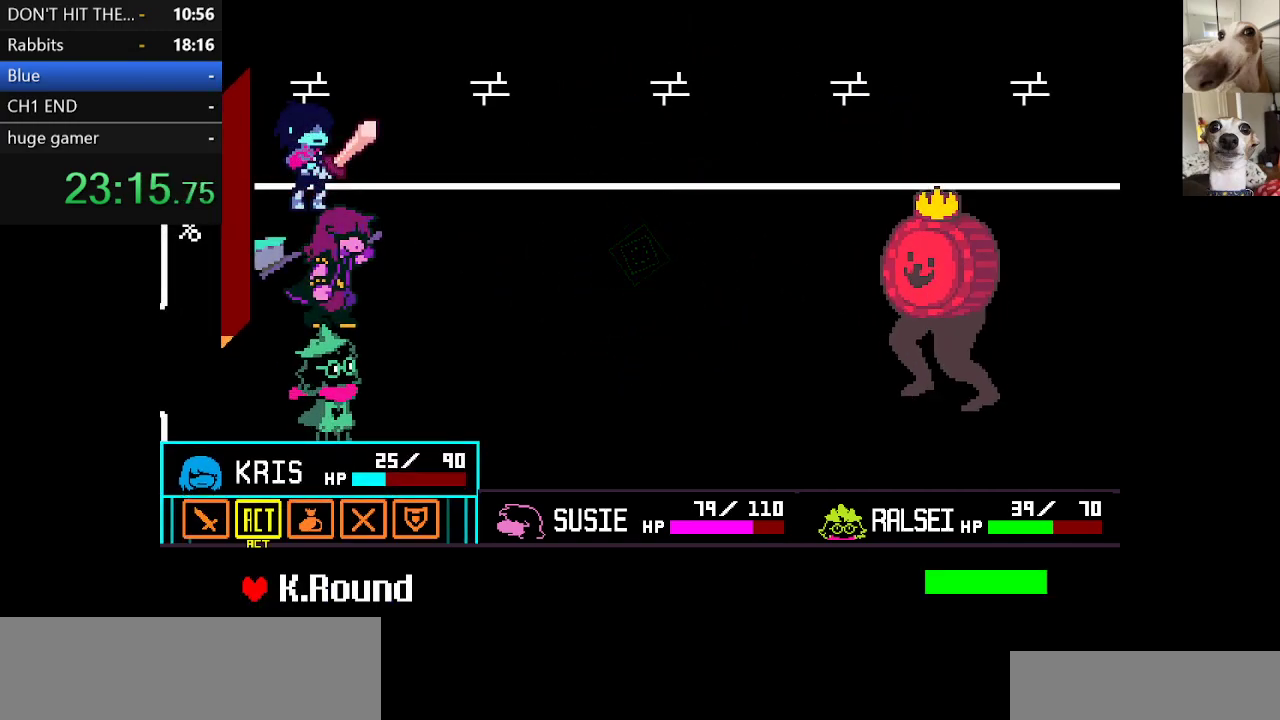
{"keys": [], "events": [[50, "z", "up"], [100, "z", "down"], [200, "down", "down"], [200, "z", "up"], [283, "down", "up"], [333, "z", "down"], [383, "z", "up"]]}
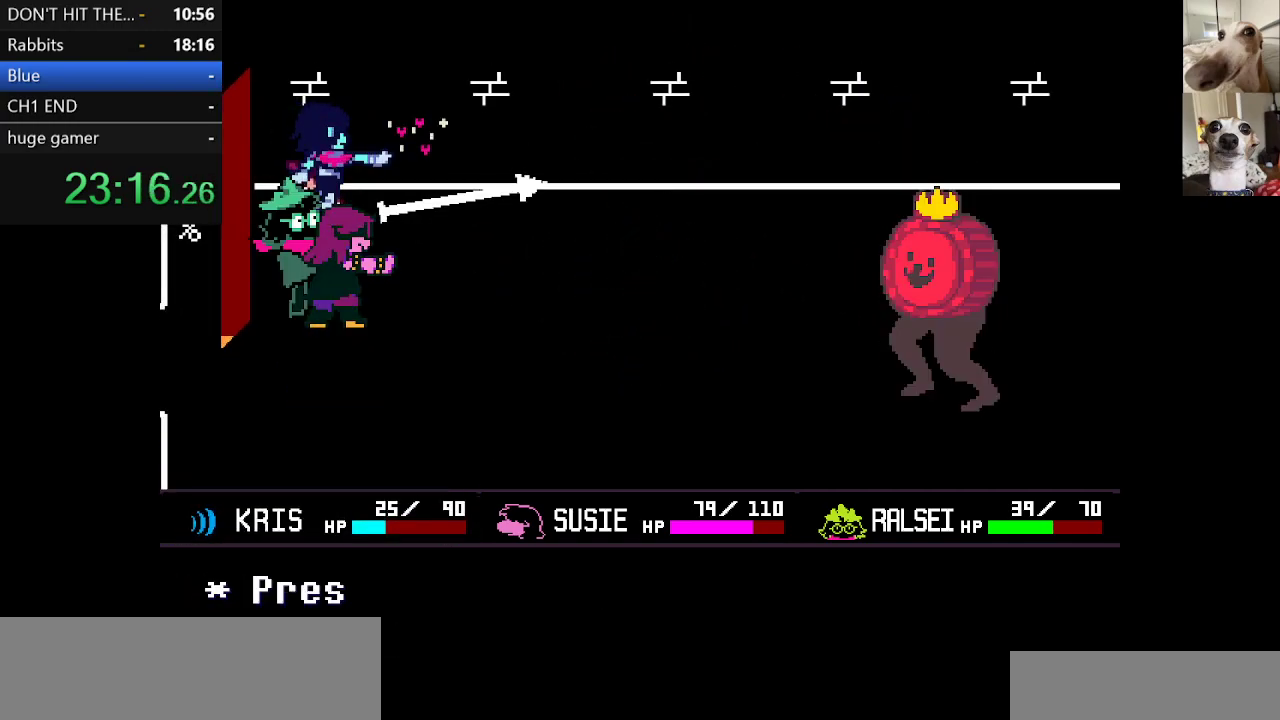
{"keys": [], "events": []}
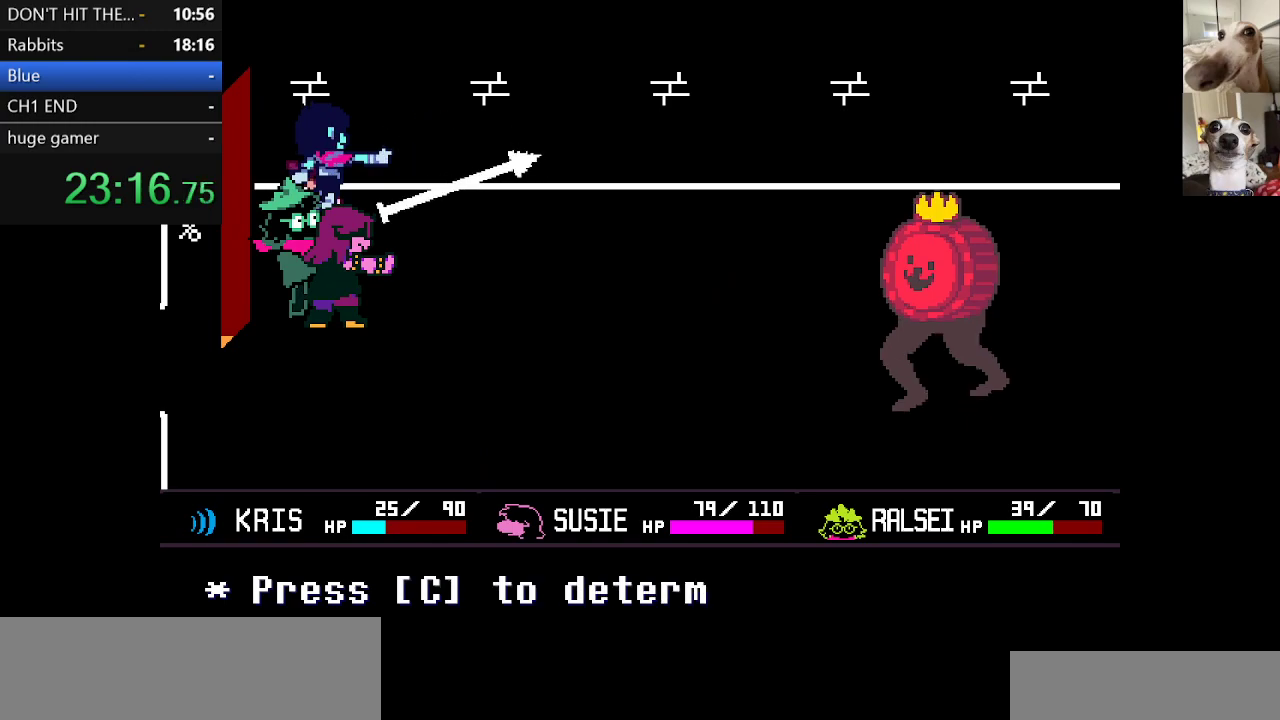
{"keys": [], "events": []}
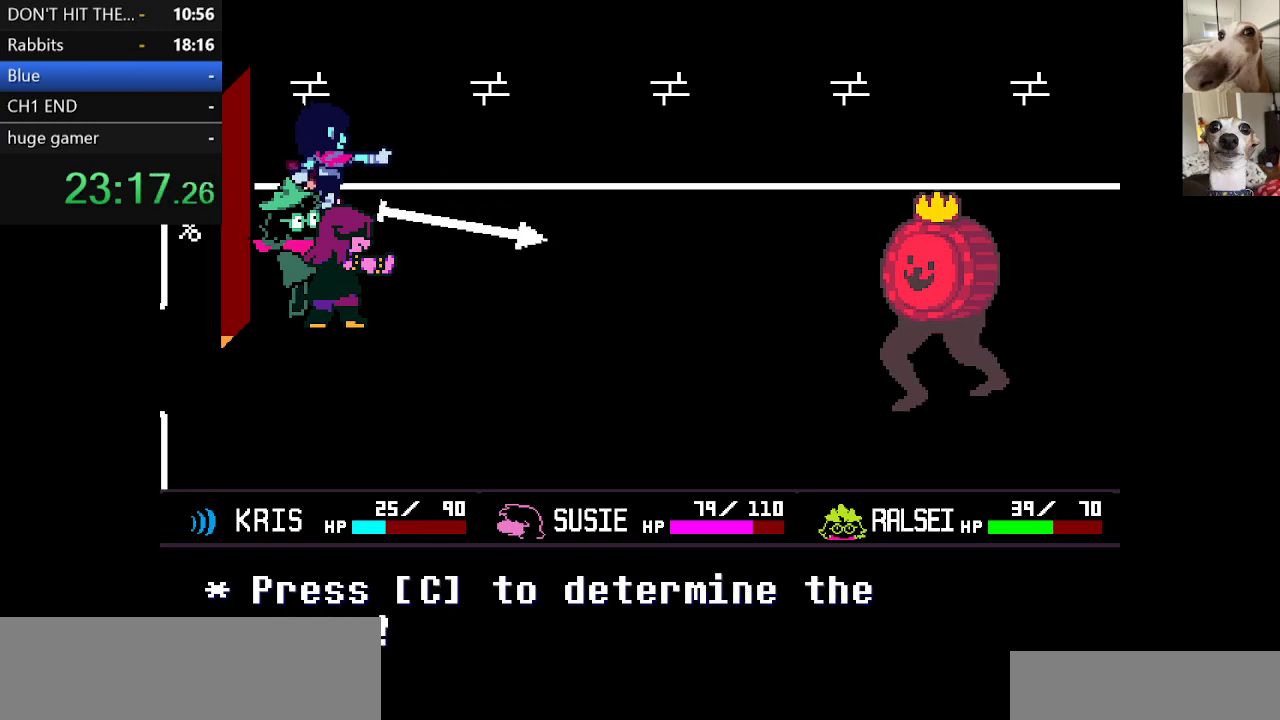
{"keys": [], "events": []}
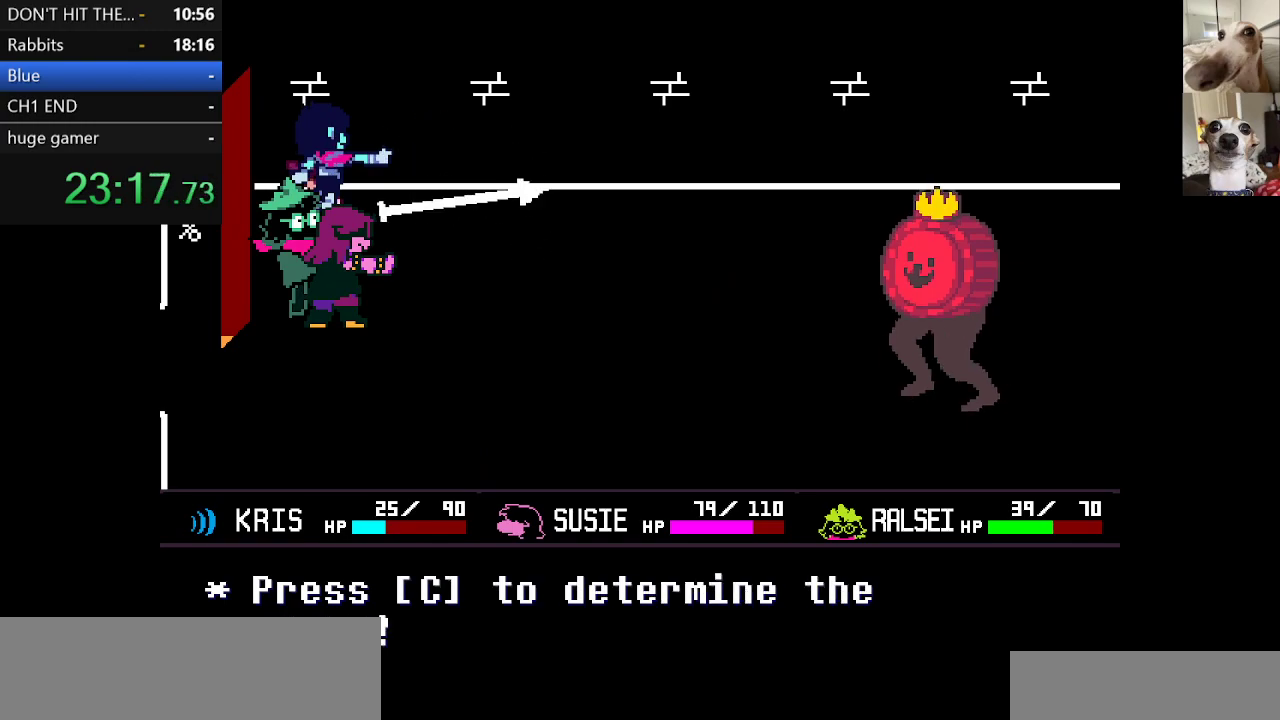
{"keys": [], "events": [[233, "c", "down"], [383, "c", "up"]]}
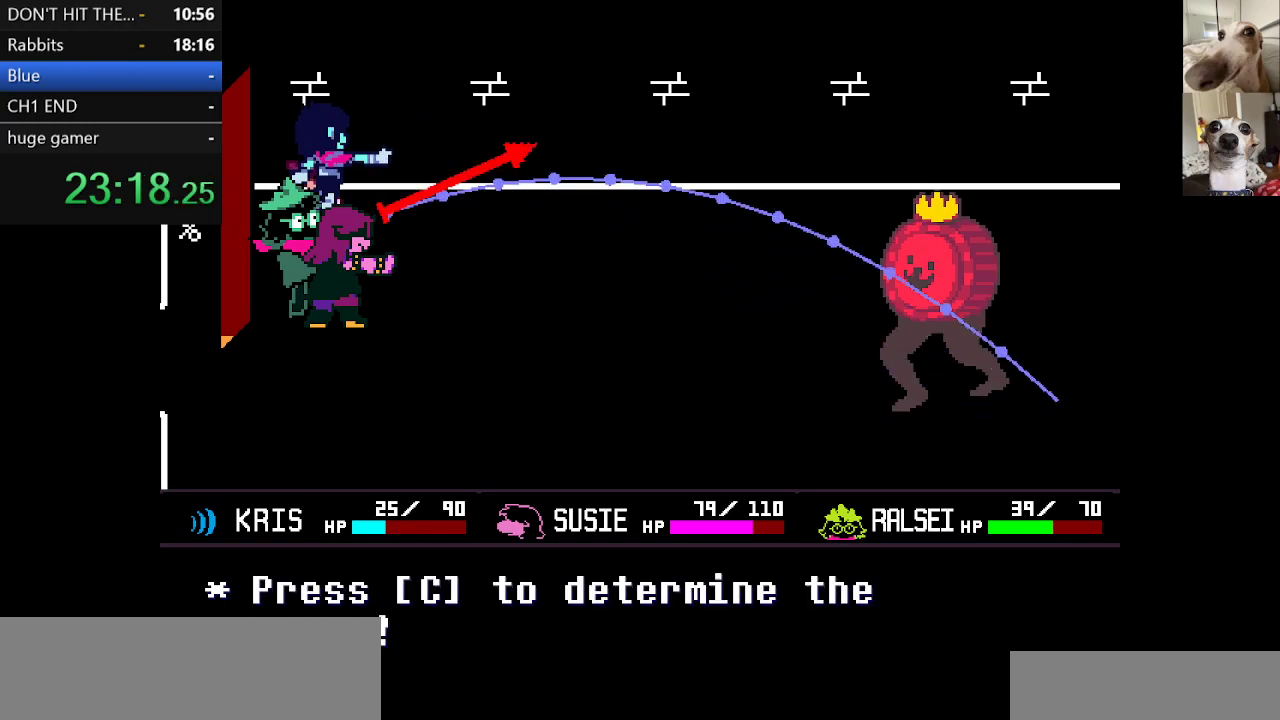
{"keys": [], "events": [[300, "c", "down"], [400, "c", "up"]]}
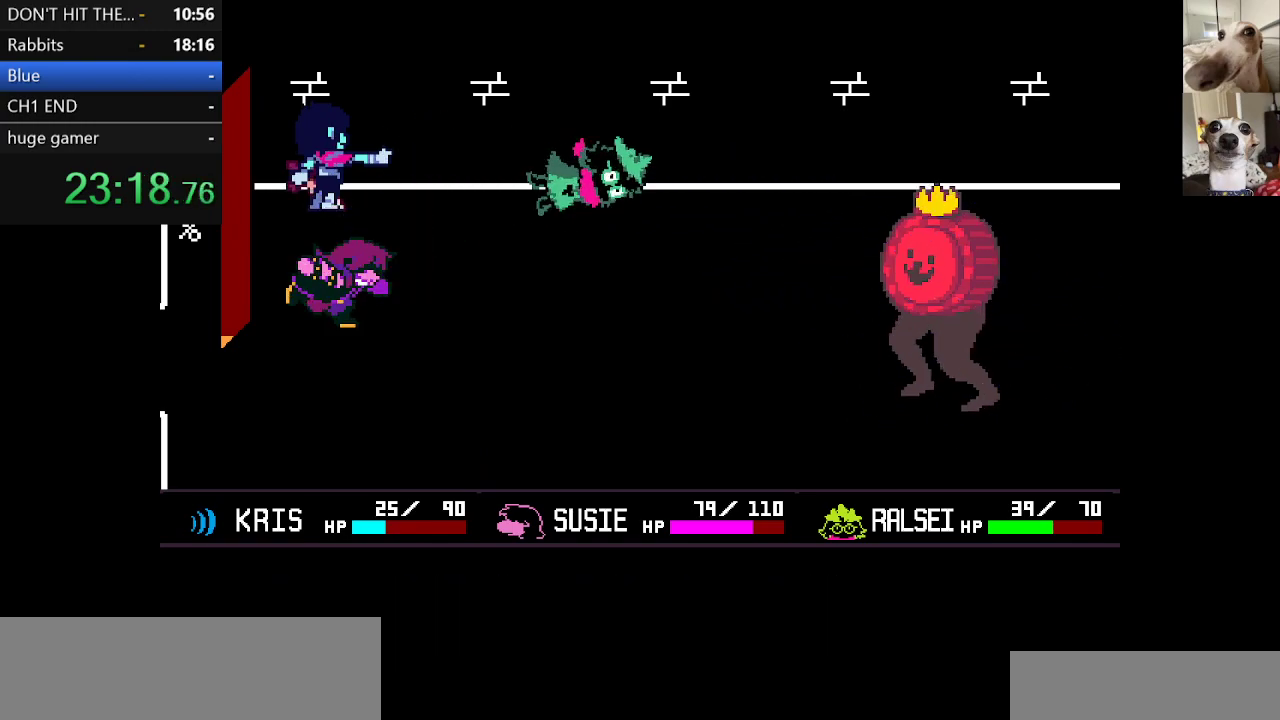
{"keys": ["c", "x"], "events": [[50, "c", "down"], [50, "x", "down"], [133, "z", "down"], [183, "return", "down"], [233, "return", "up"], [267, "z", "up"], [317, "return", "down"], [367, "return", "up"], [367, "z", "down"], [417, "return", "down"], [450, "z", "up"], [500, "return", "up"]]}
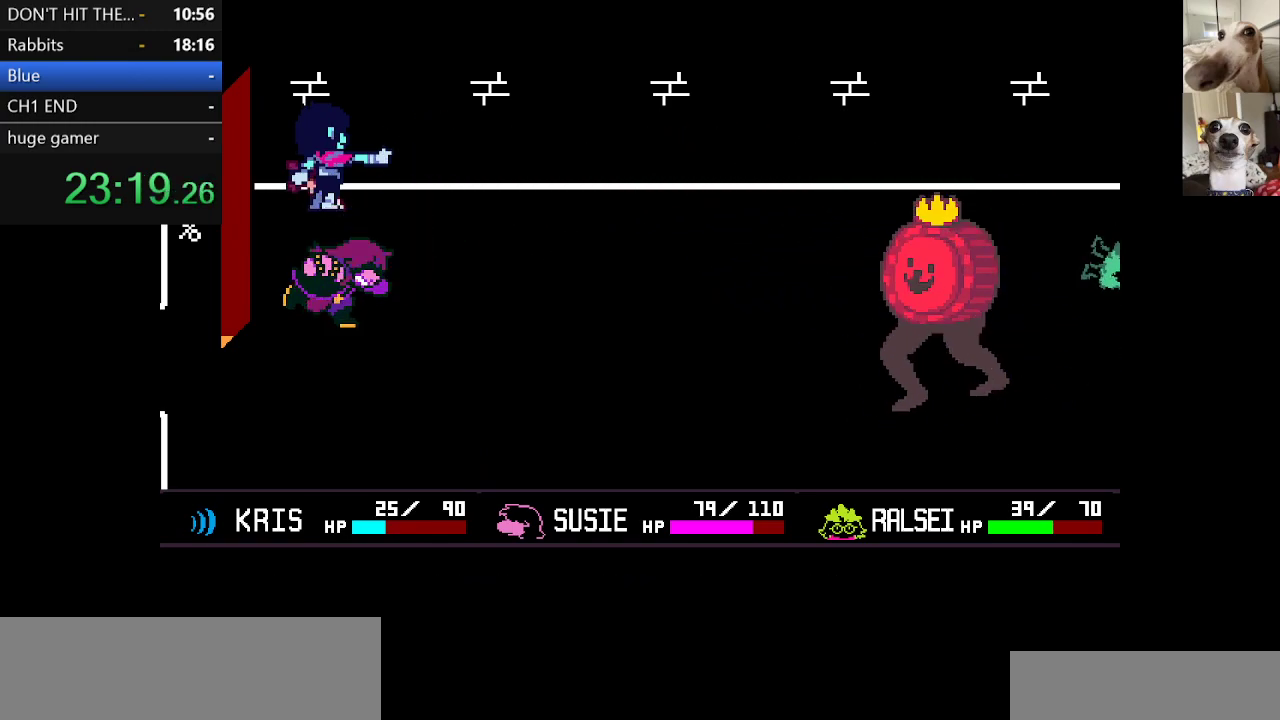
{"keys": ["c", "x"], "events": [[50, "return", "down"], [50, "z", "down"], [100, "z", "up"], [133, "return", "up"], [183, "return", "down"], [183, "z", "down"], [233, "return", "up"], [283, "z", "up"], [333, "return", "down"], [367, "return", "up"], [367, "z", "down"], [417, "return", "down"], [417, "z", "up"], [467, "return", "up"]]}
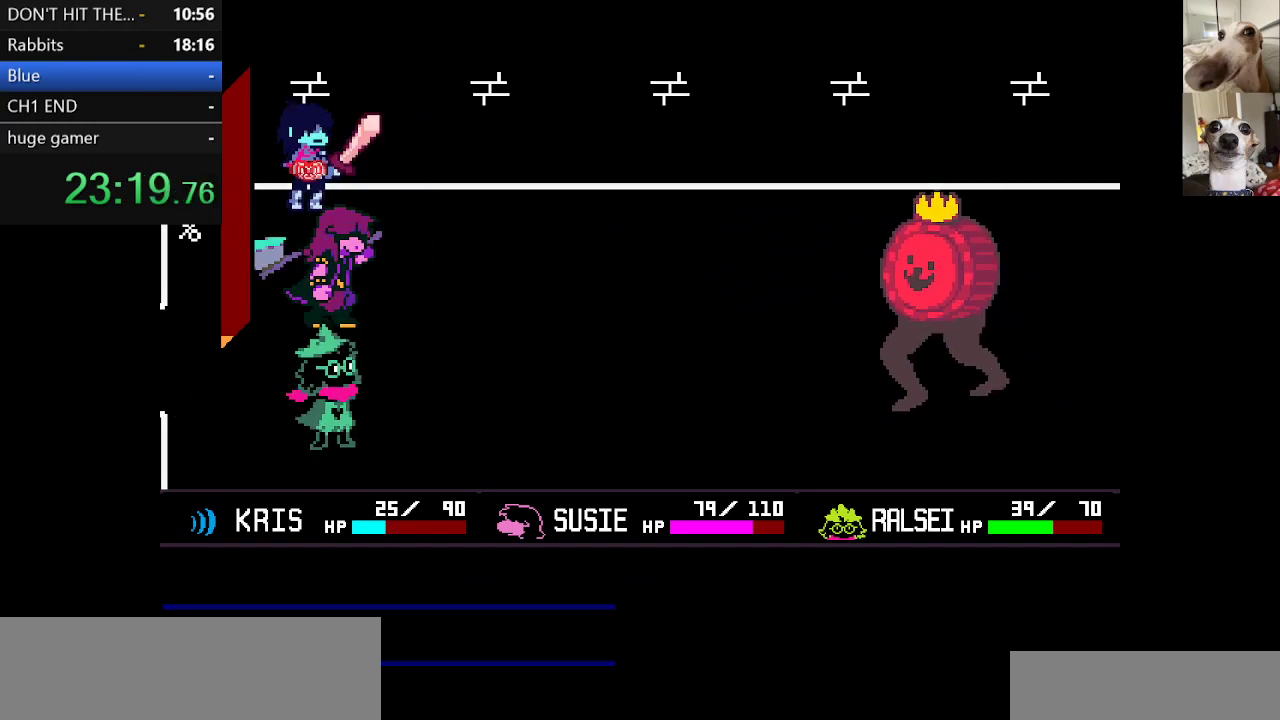
{"keys": ["c", "return", "x"], "events": [[17, "z", "down"], [67, "return", "down"], [117, "return", "up"], [117, "z", "up"], [150, "return", "down"], [150, "z", "down"], [200, "return", "up"], [250, "return", "down"], [250, "z", "up"], [350, "return", "up"], [350, "z", "down"], [383, "return", "down"], [433, "return", "up"], [433, "z", "up"], [483, "return", "down"]]}
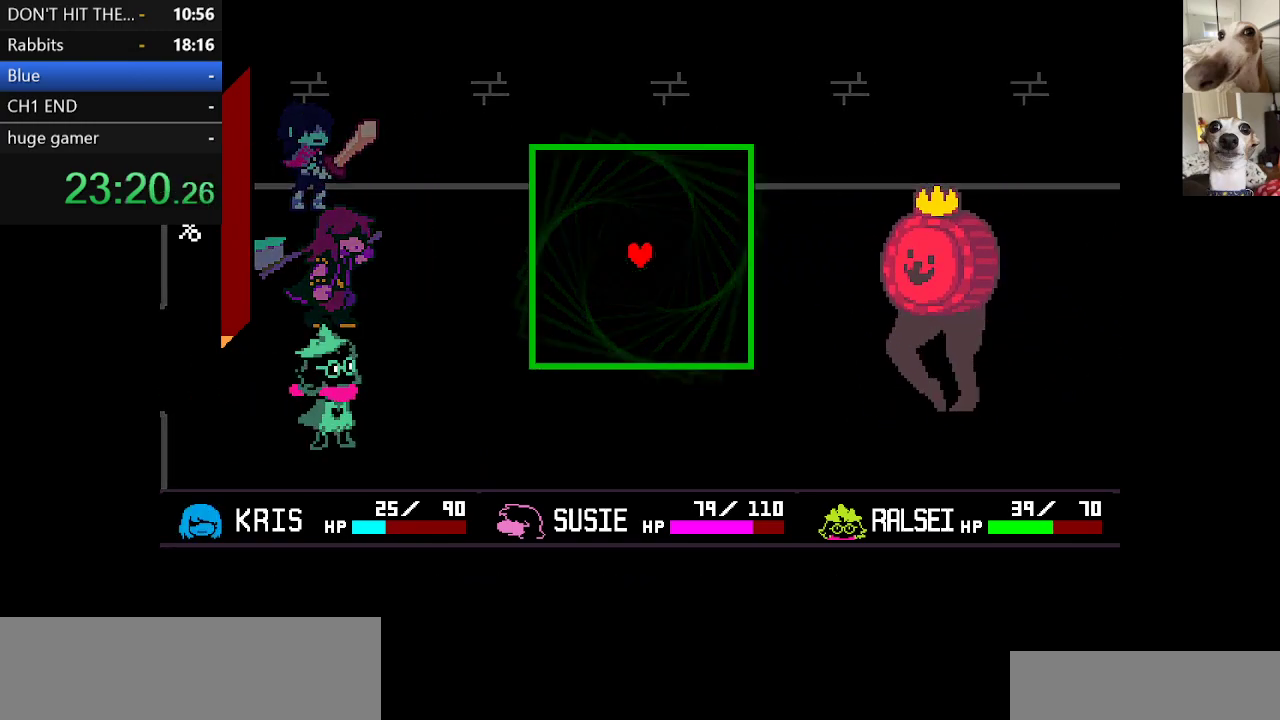
{"keys": ["c", "down", "x"], "events": [[33, "z", "down"], [83, "return", "up"], [83, "z", "up"], [133, "return", "down"], [167, "return", "up"], [167, "z", "down"], [267, "z", "up"], [450, "x", "up"], [500, "down", "down"], [500, "x", "down"]]}
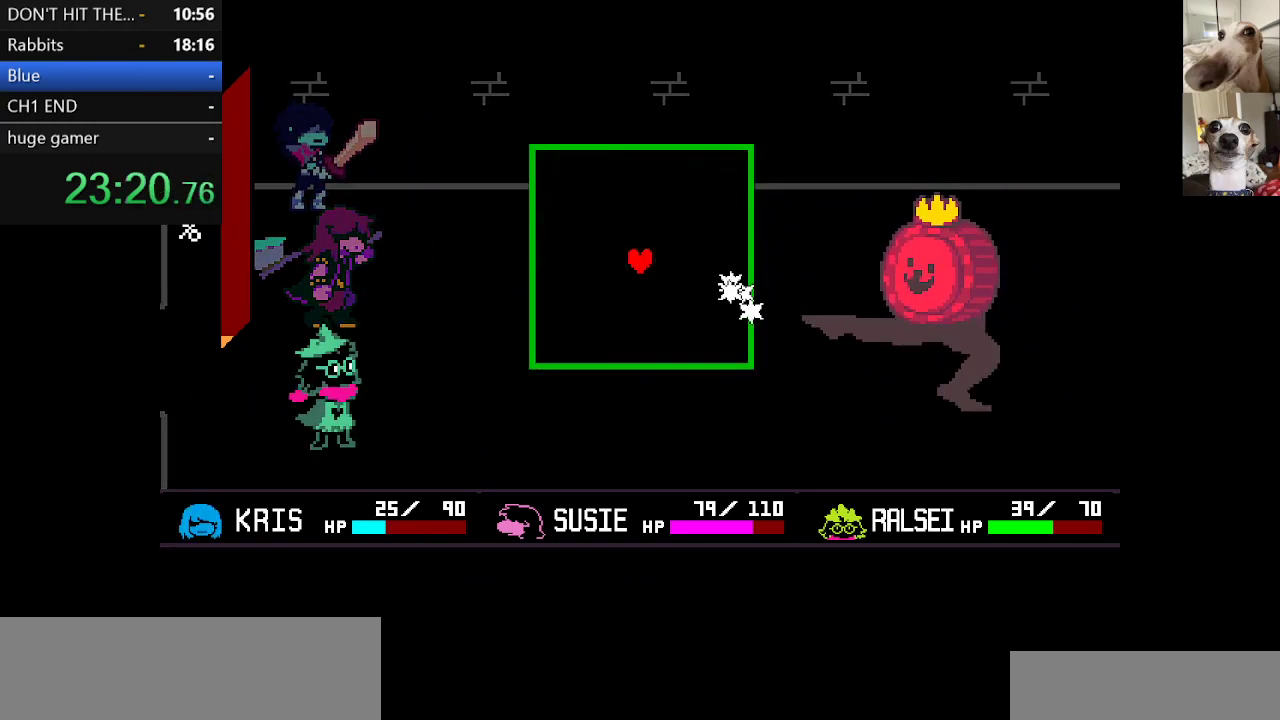
{"keys": ["down", "x"], "events": [[183, "c", "up"], [183, "down", "up"], [467, "down", "down"]]}
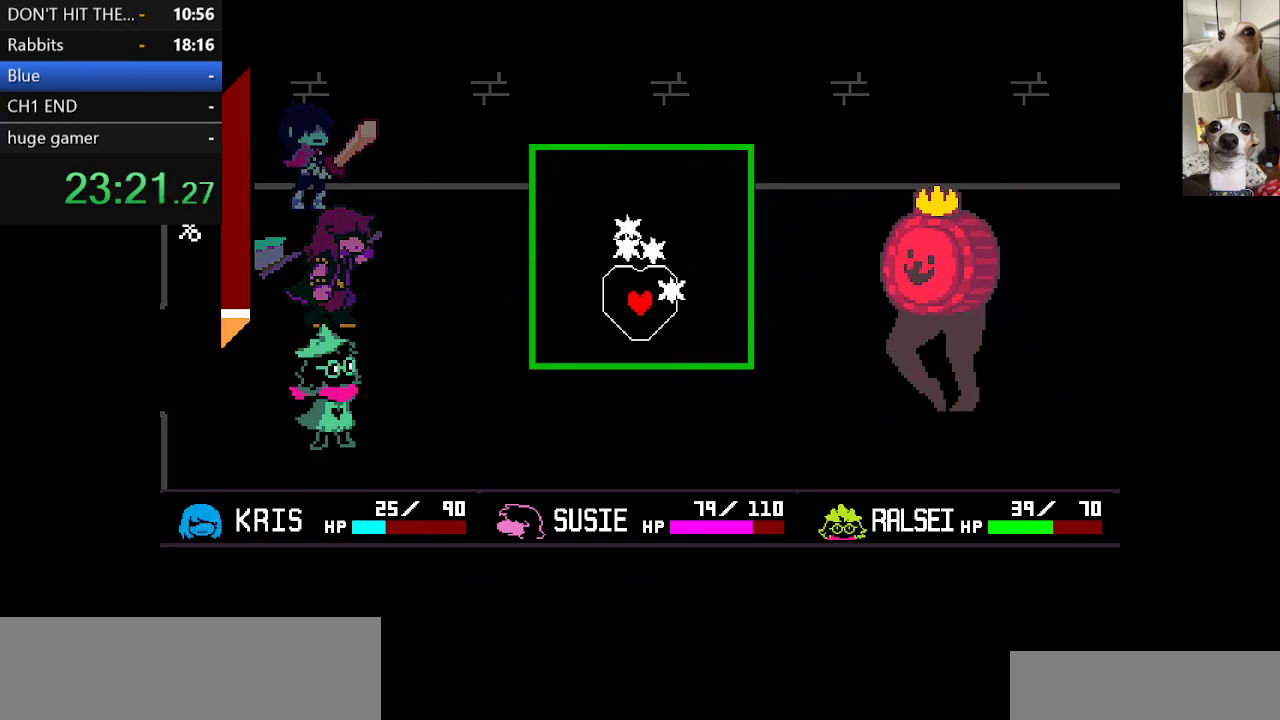
{"keys": [], "events": [[17, "x", "up"], [117, "x", "down"], [167, "x", "up"], [217, "down", "up"]]}
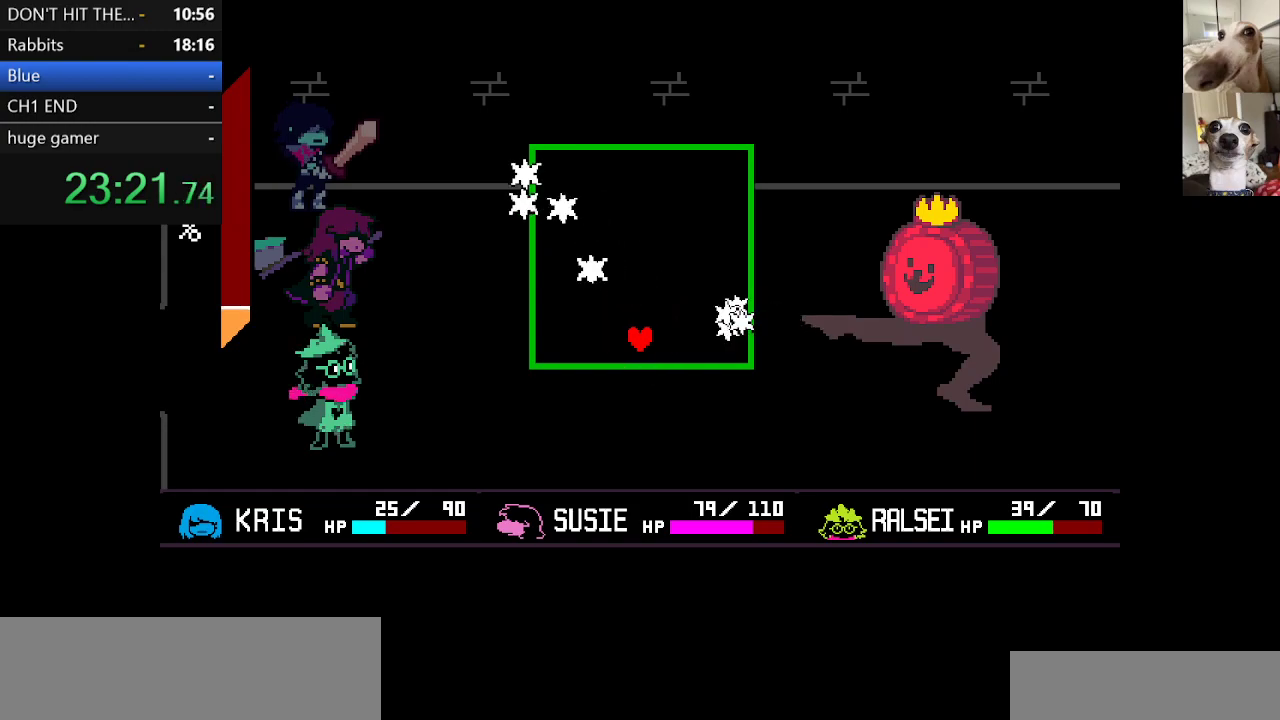
{"keys": ["right", "up"], "events": [[33, "up", "down"], [83, "left", "down"], [267, "left", "up"], [467, "right", "down"]]}
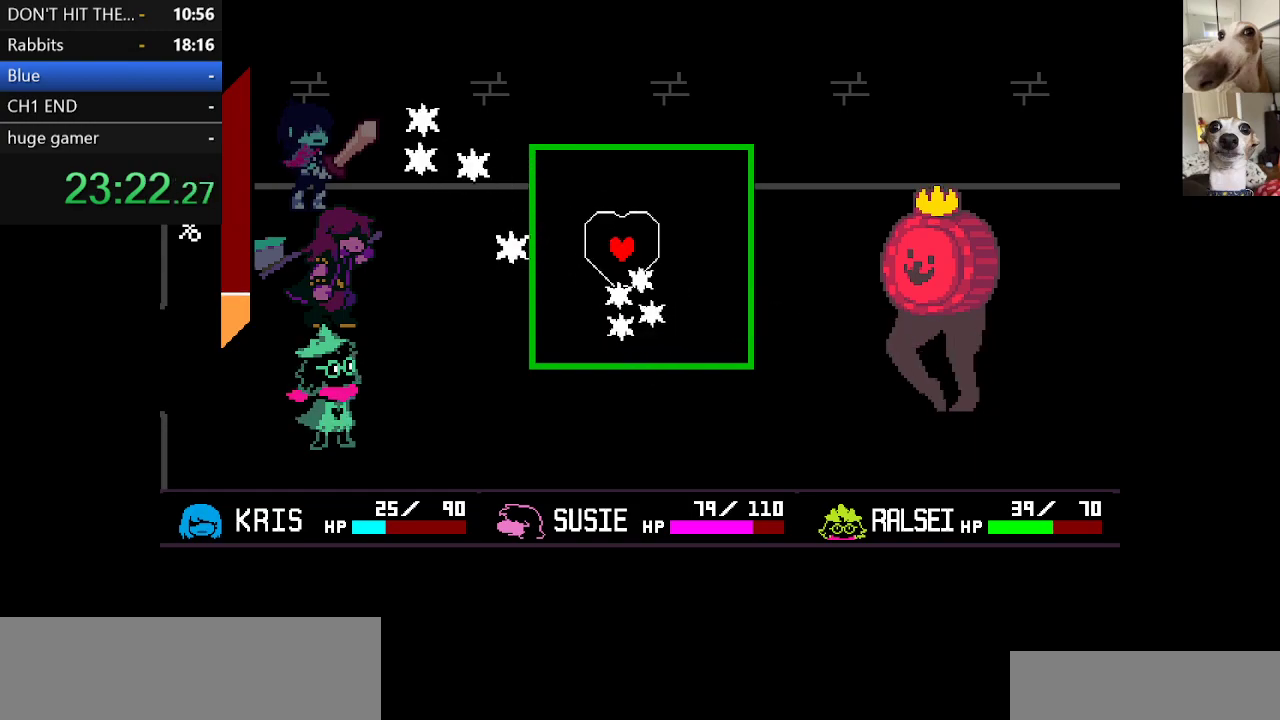
{"keys": [], "events": [[100, "right", "up"], [150, "up", "up"], [283, "down", "down"], [333, "left", "down"], [433, "left", "up"], [467, "down", "up"]]}
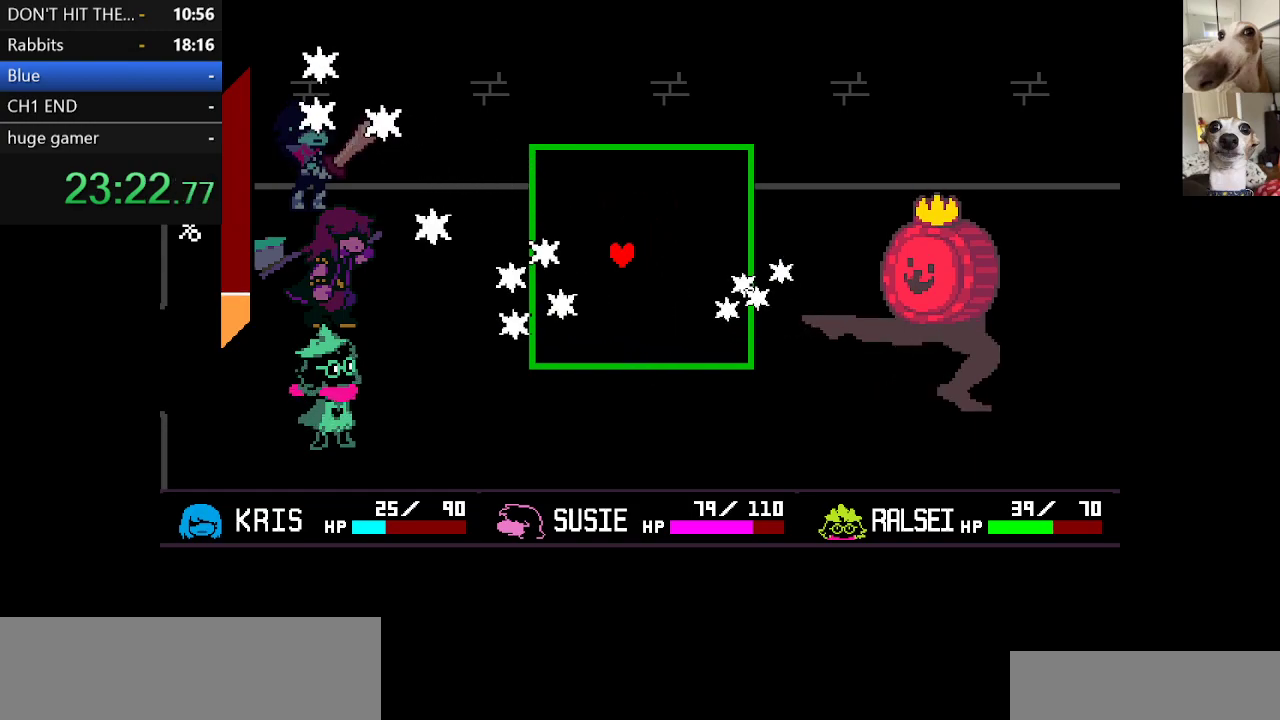
{"keys": ["down", "left"], "events": [[167, "down", "down"], [250, "left", "down"]]}
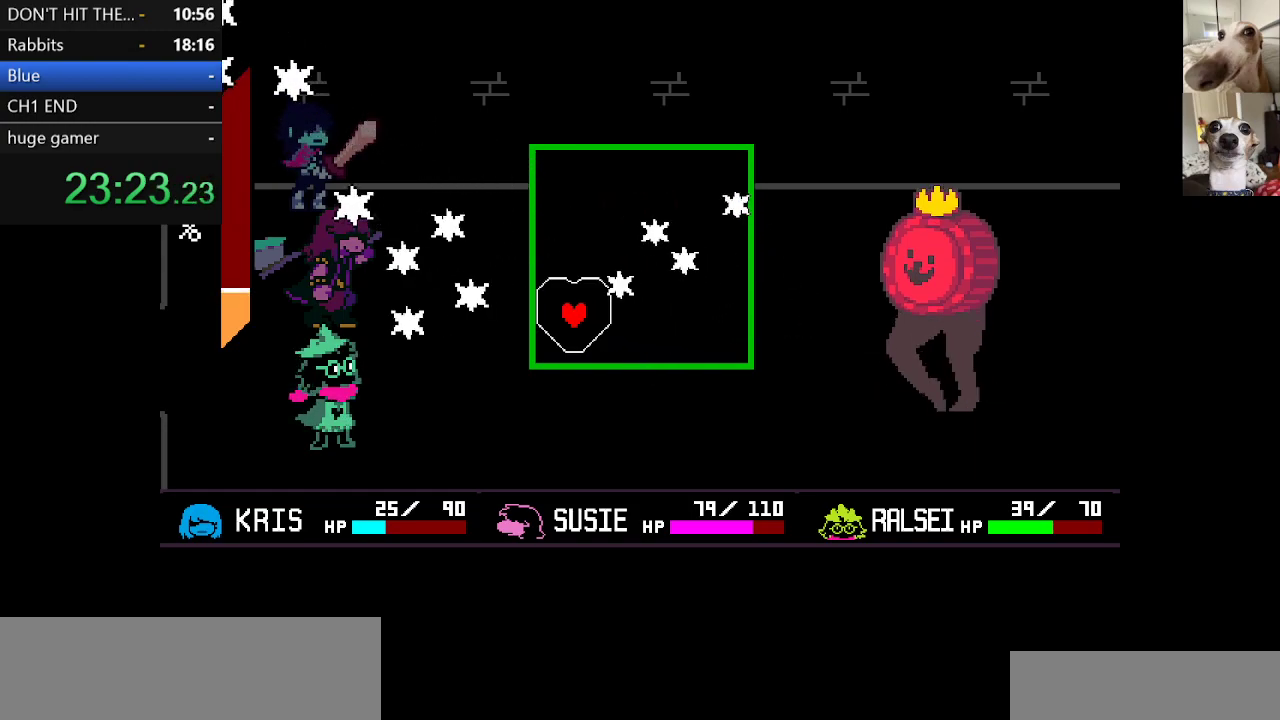
{"keys": ["up"], "events": [[83, "down", "up"], [83, "left", "up"], [83, "right", "down"], [267, "up", "down"], [500, "right", "up"]]}
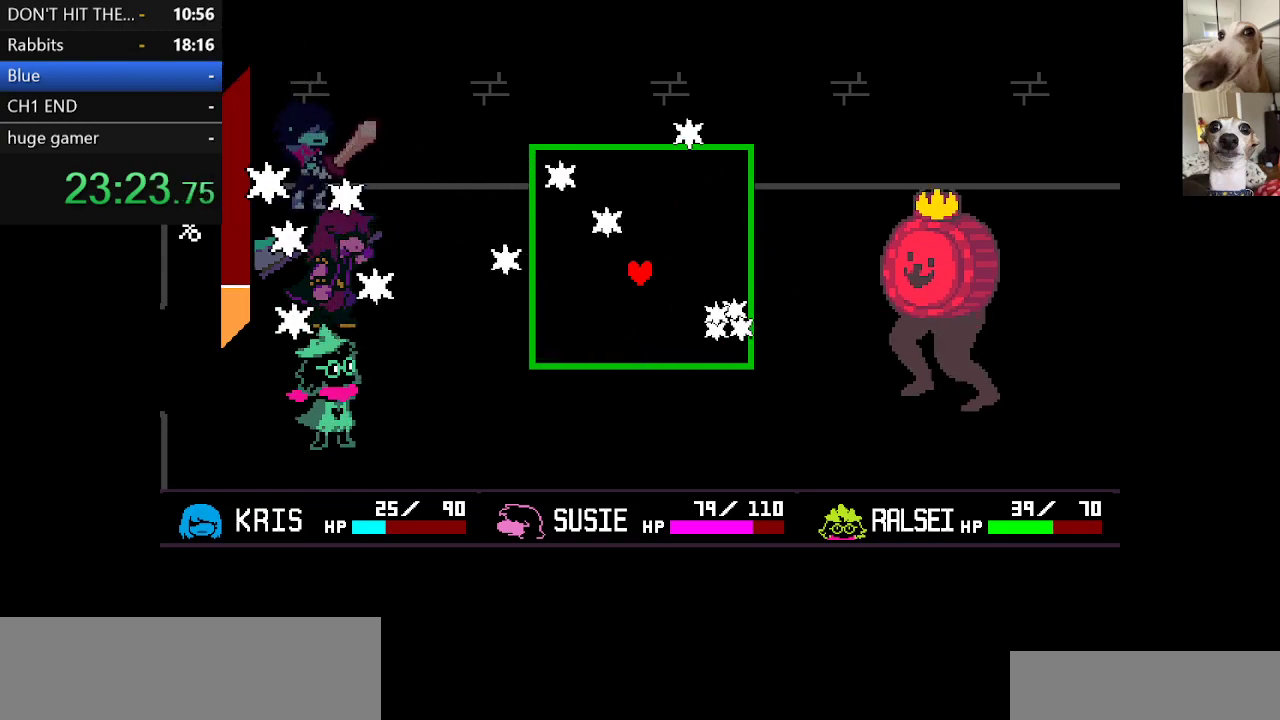
{"keys": ["up"], "events": [[50, "up", "up"], [233, "down", "down"], [233, "right", "down"], [283, "down", "up"], [383, "right", "up"], [417, "up", "down"]]}
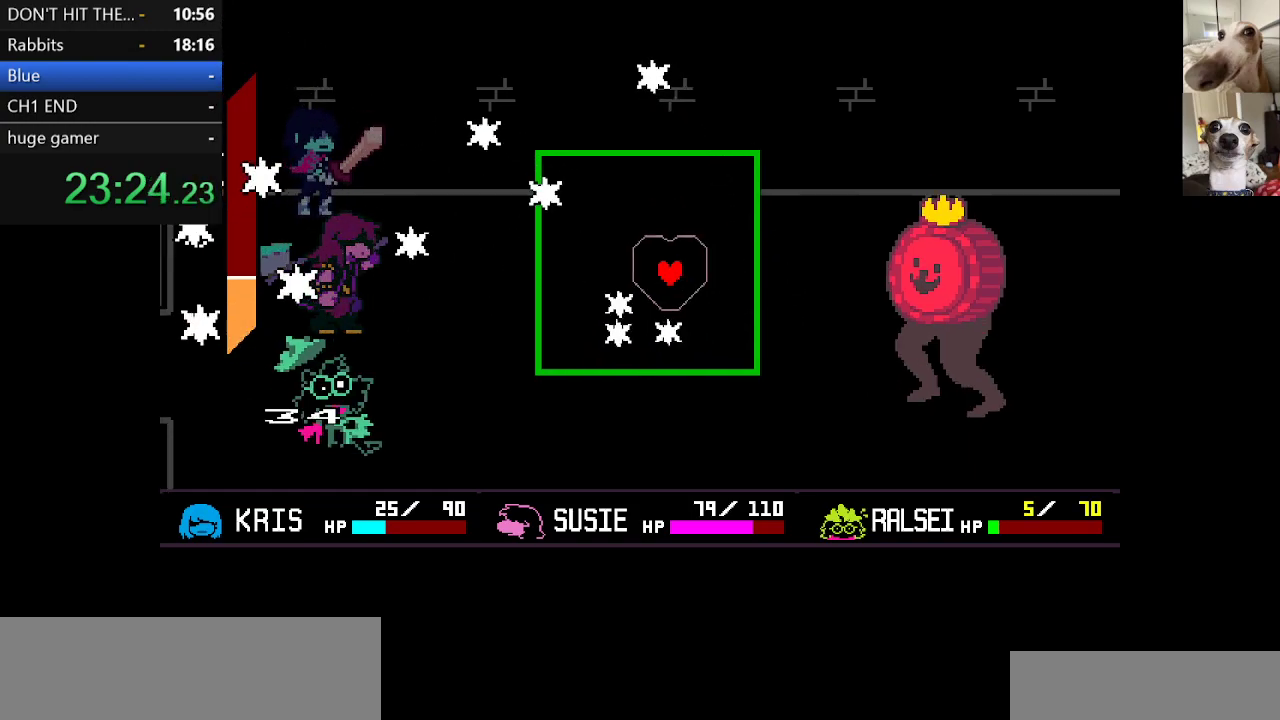
{"keys": ["down", "left"], "events": [[67, "up", "up"], [483, "down", "down"], [483, "left", "down"]]}
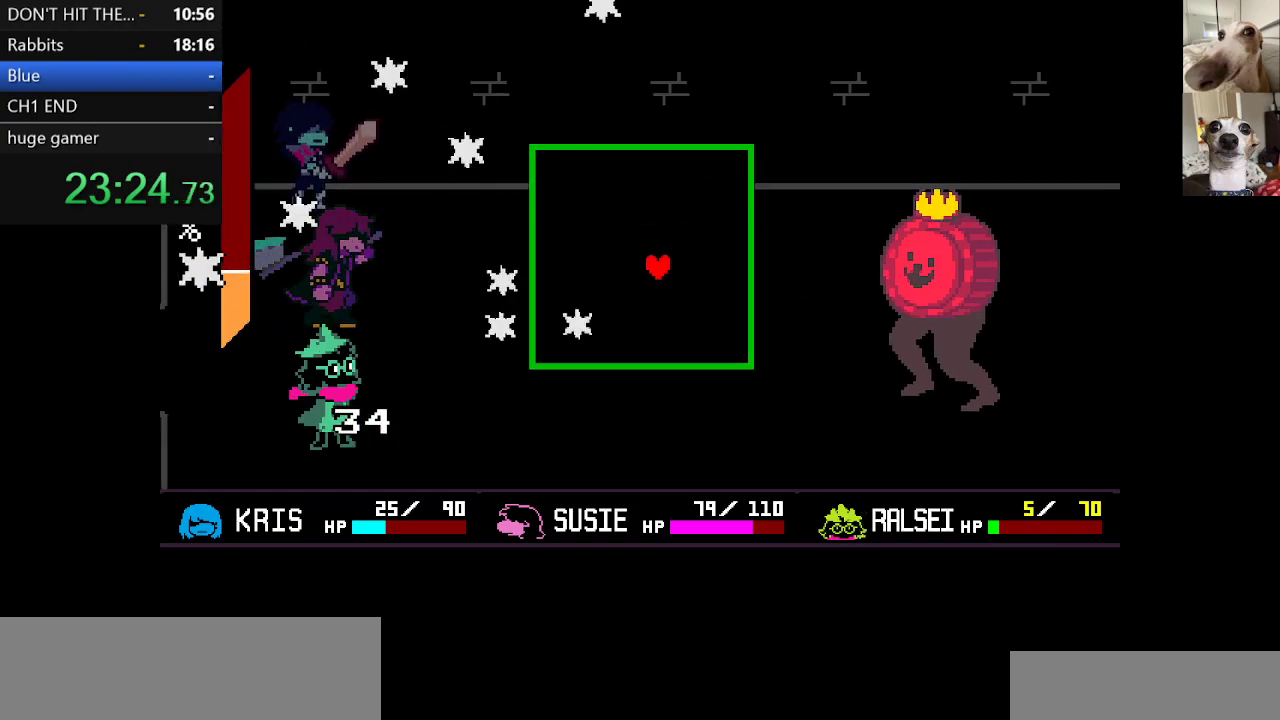
{"keys": [], "events": [[83, "down", "up"], [83, "left", "up"], [167, "down", "down"], [267, "down", "up"]]}
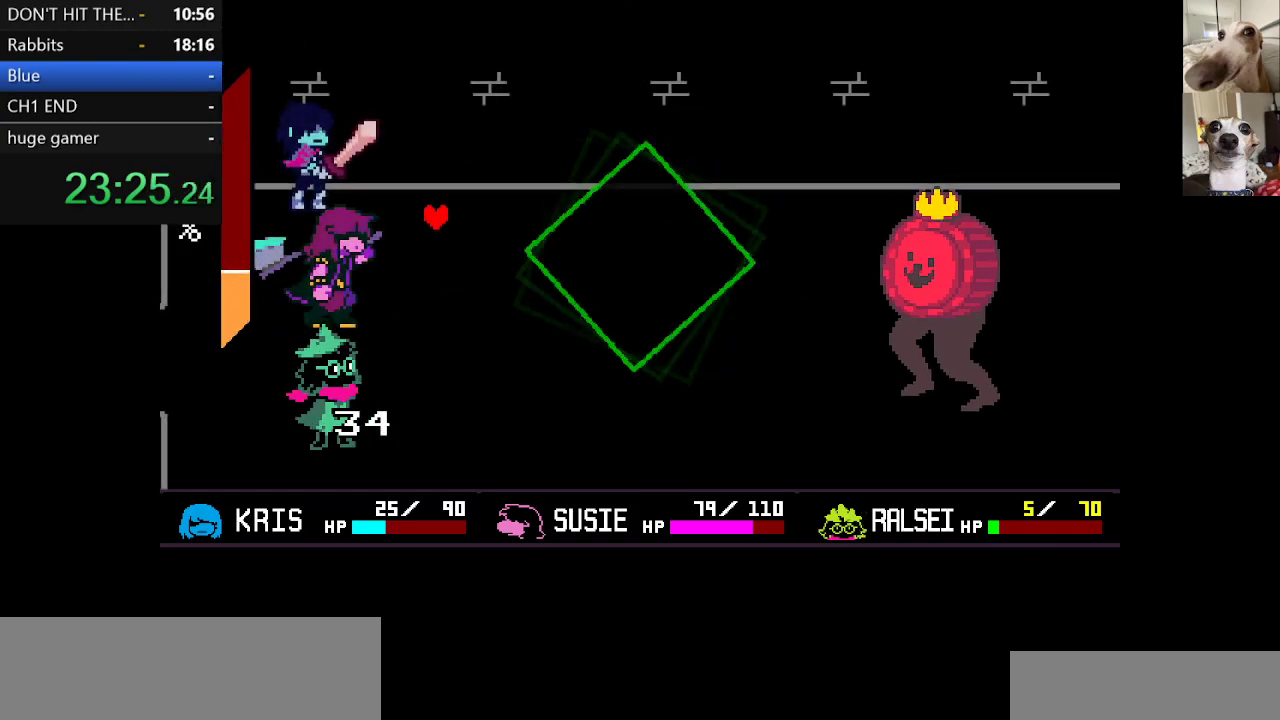
{"keys": ["right"], "events": [[467, "right", "down"]]}
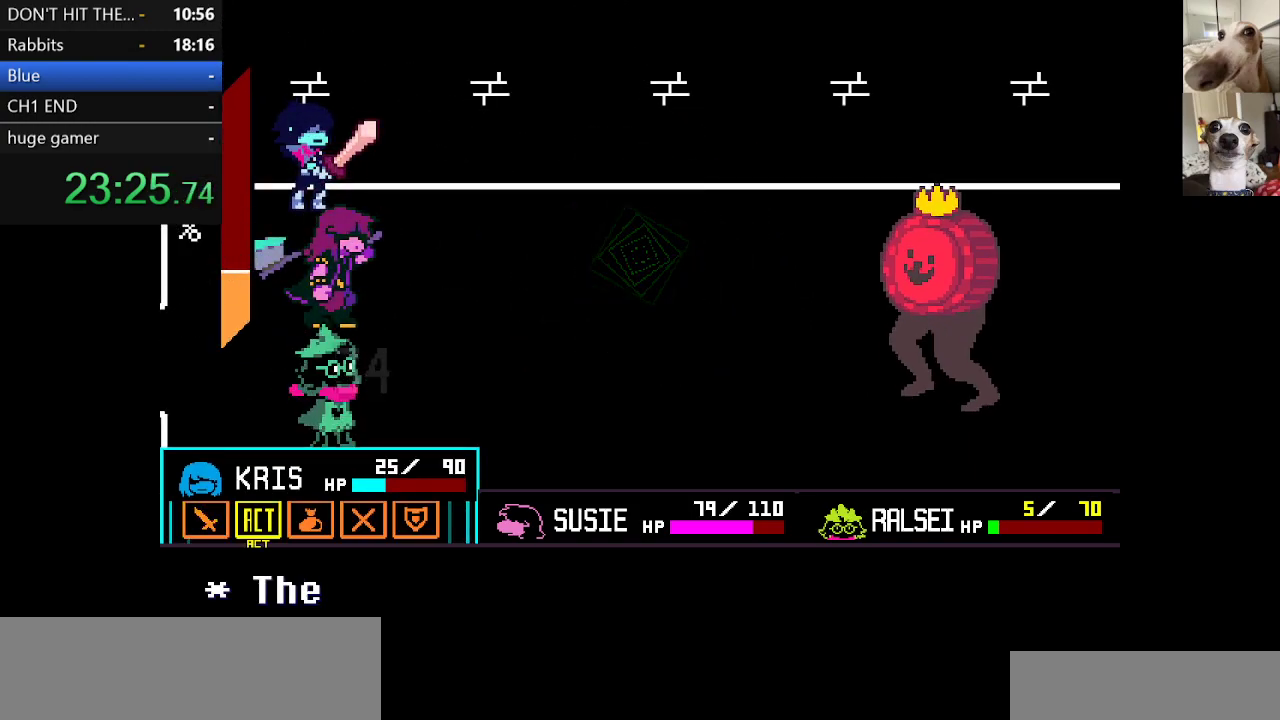
{"keys": ["z"], "events": [[67, "right", "up"], [117, "z", "down"], [217, "z", "up"], [250, "z", "down"], [350, "z", "up"], [400, "down", "down"], [450, "down", "up"], [500, "z", "down"]]}
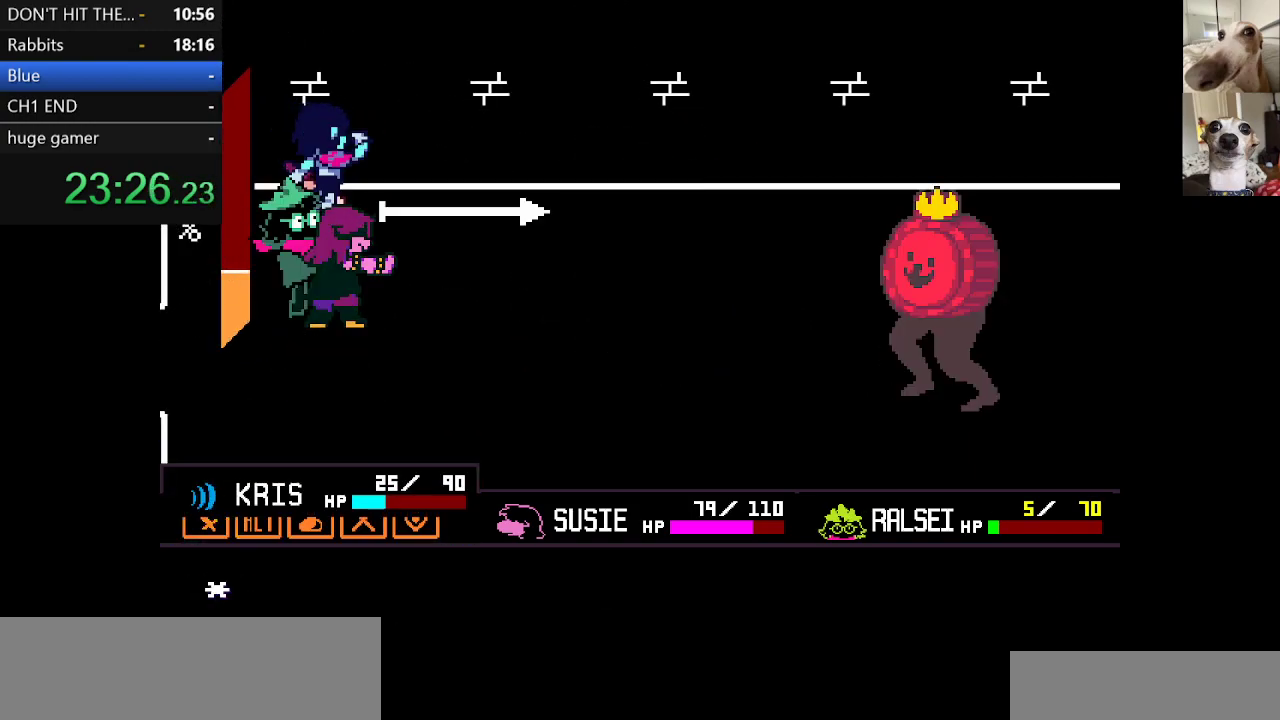
{"keys": [], "events": [[100, "z", "up"]]}
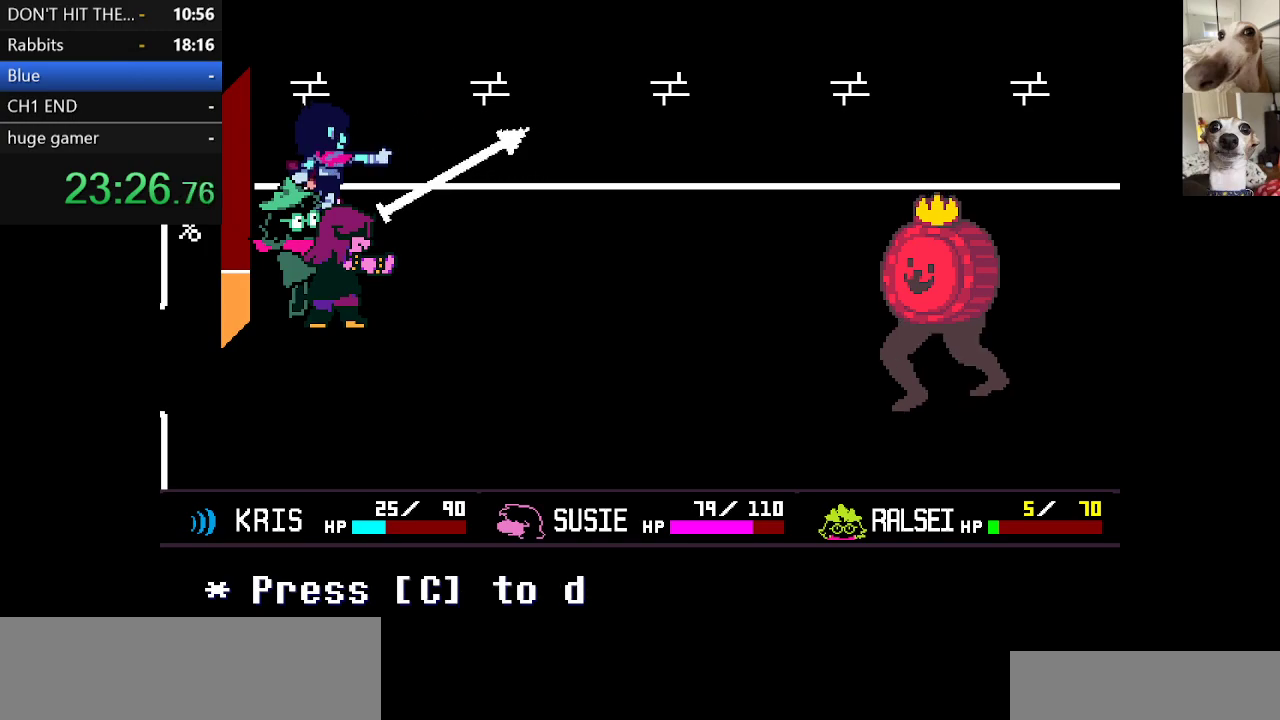
{"keys": [], "events": []}
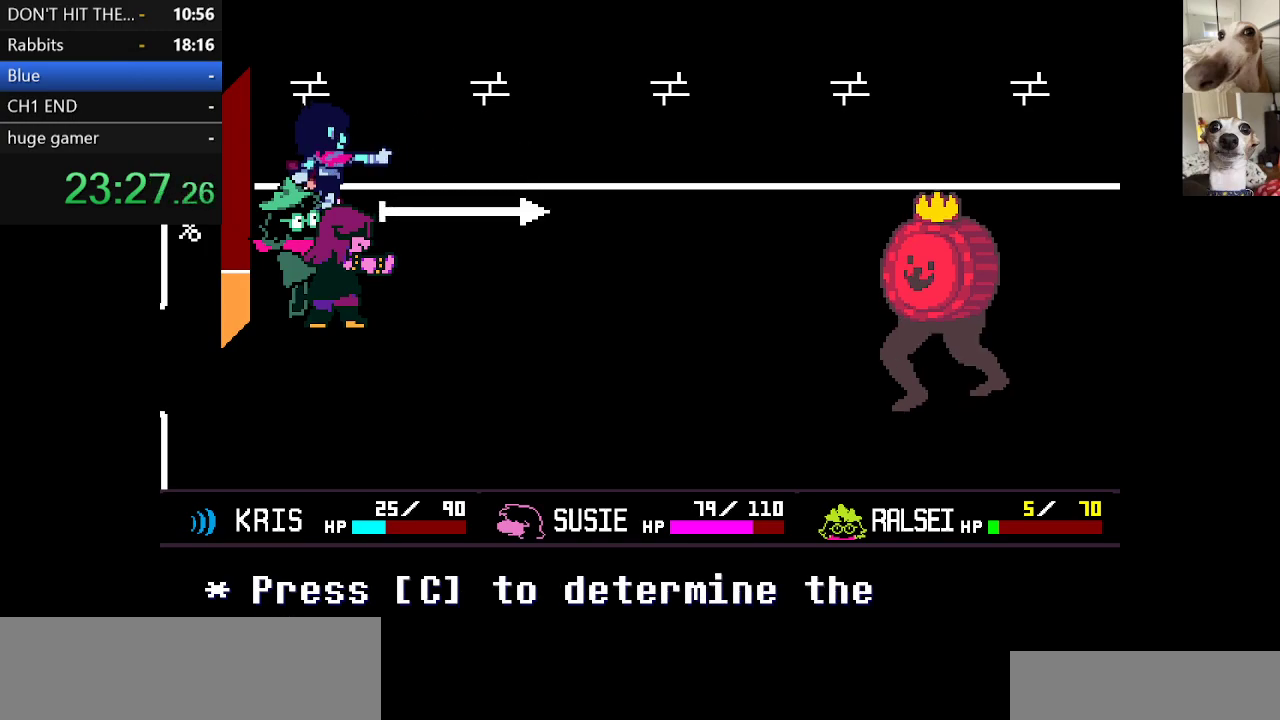
{"keys": [], "events": []}
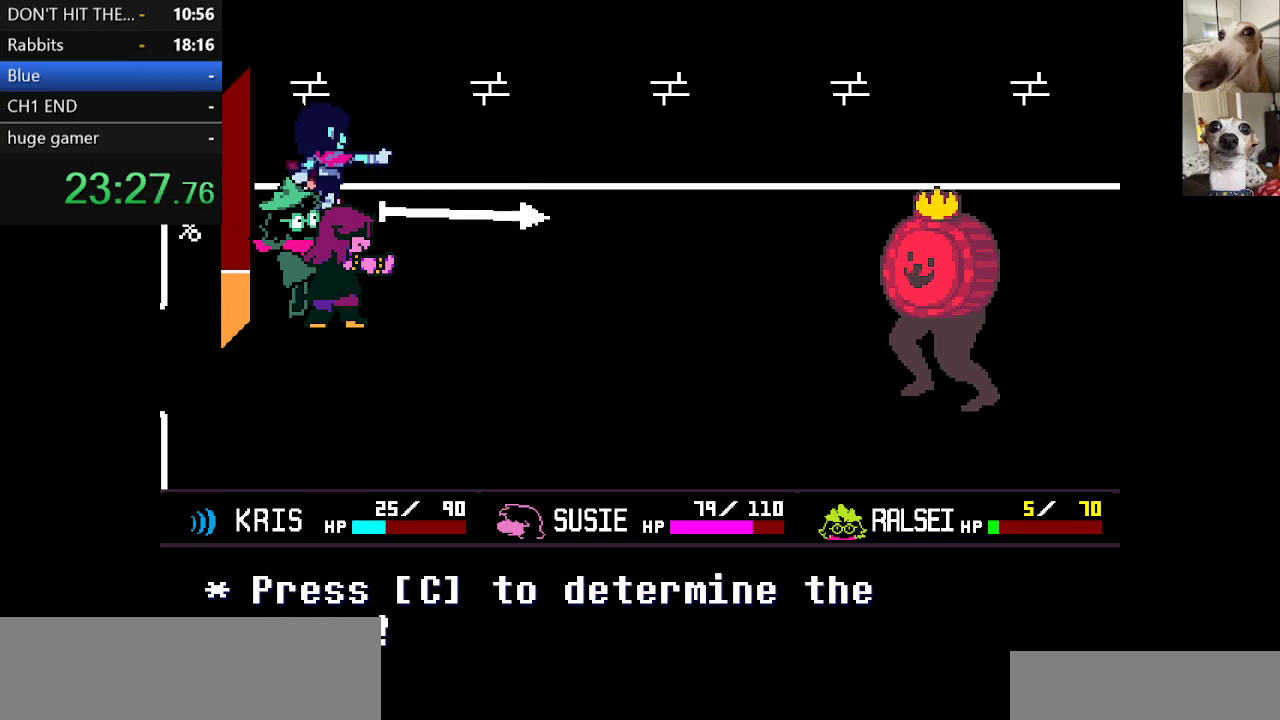
{"keys": [], "events": [[333, "c", "down"], [417, "c", "up"]]}
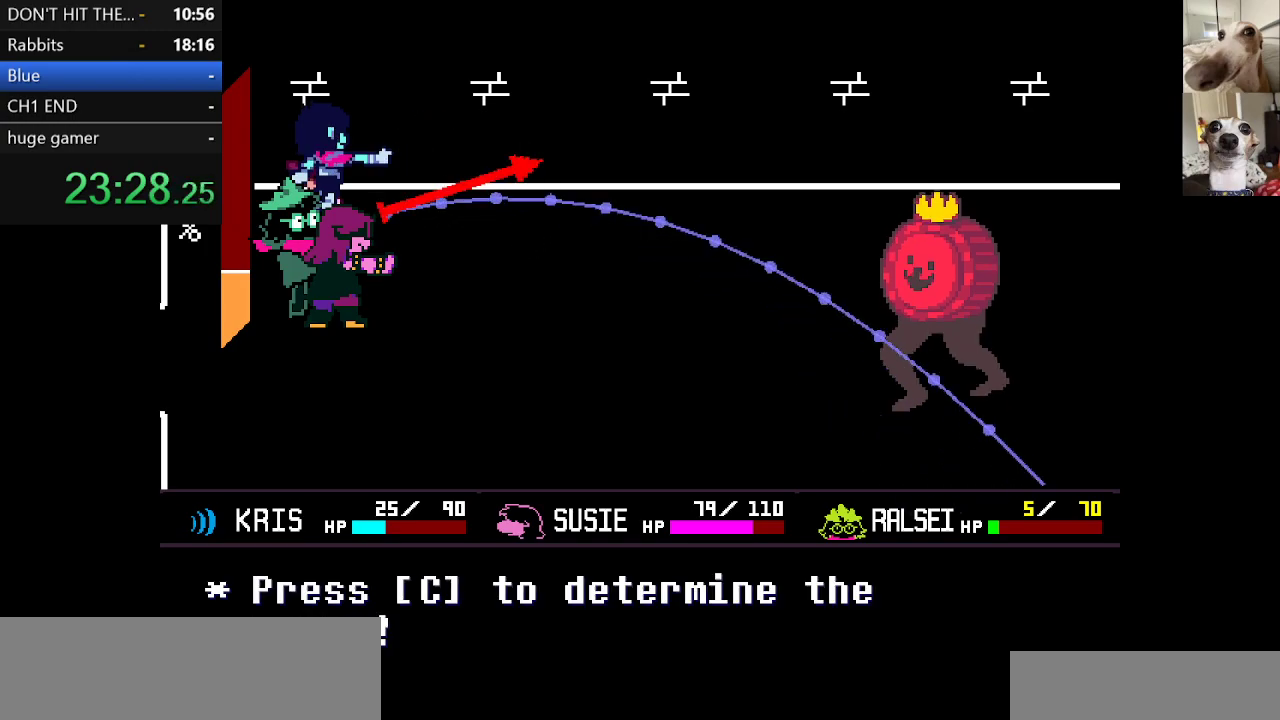
{"keys": ["c"], "events": [[483, "c", "down"]]}
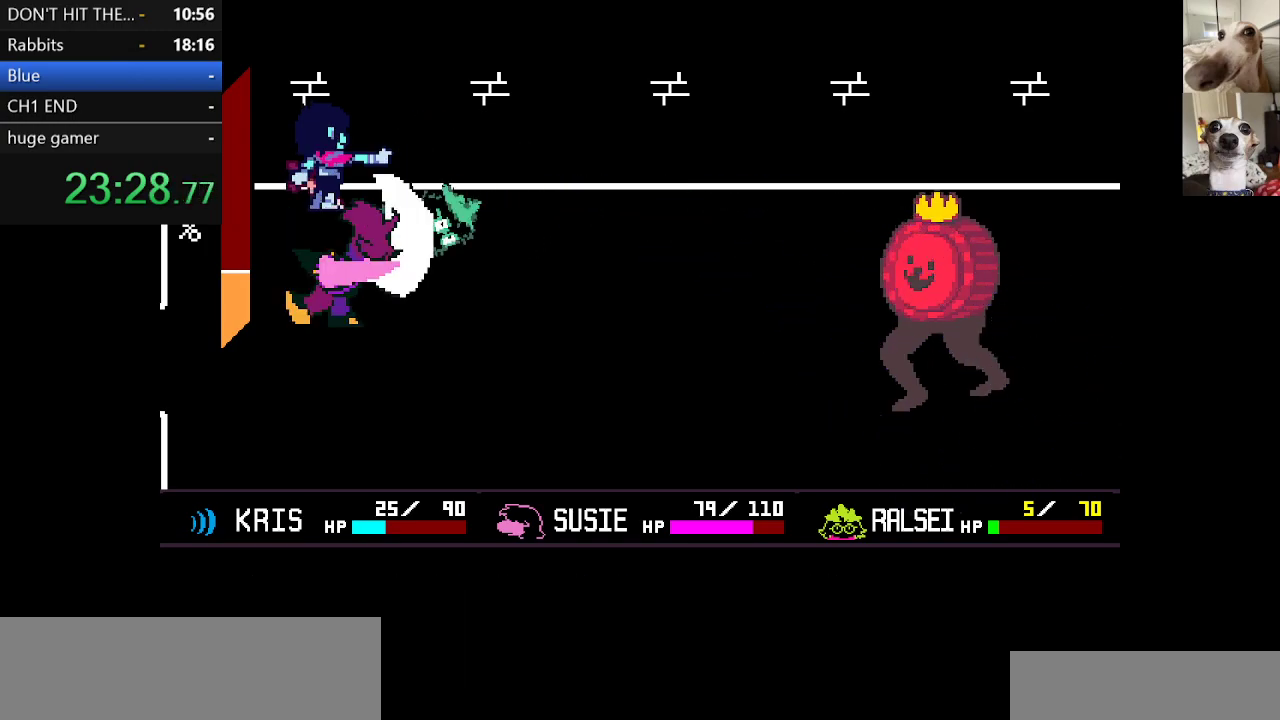
{"keys": [], "events": [[83, "c", "up"]]}